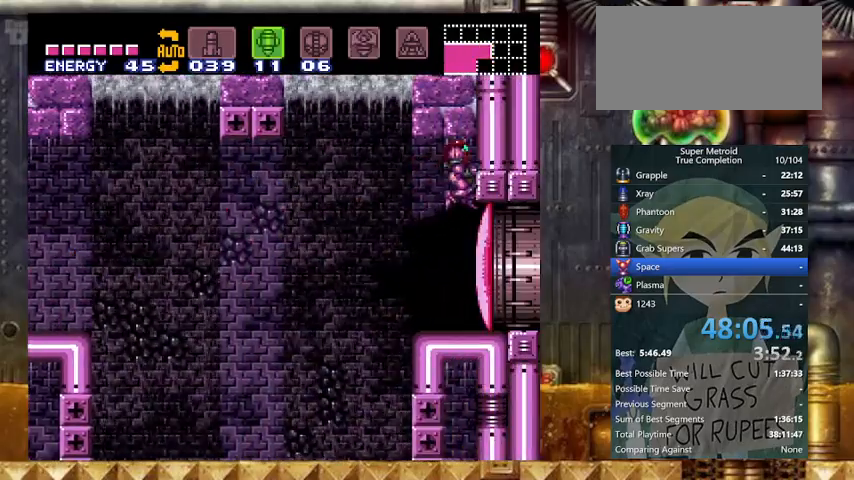
Gameplay with a controller (Nintendo layout); each line is a JSON object with the inputs held at the frame after it. "events" lists button and stick changes between this image and that frame as [ms after this image, input, new state], when the widget could be followed in between. Not read: L3 R3.
{"buttons": ["X", "Y", "L1", "DPAD_RIGHT"], "events": [[67, "L1", "down"], [433, "X", "down"]]}
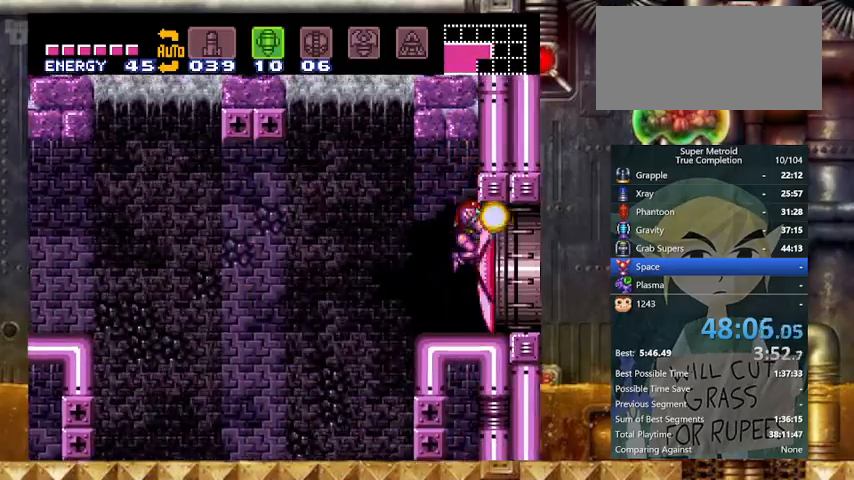
{"buttons": ["Y", "DPAD_RIGHT"], "events": [[67, "L1", "up"], [67, "X", "up"], [167, "A", "down"], [333, "A", "up"]]}
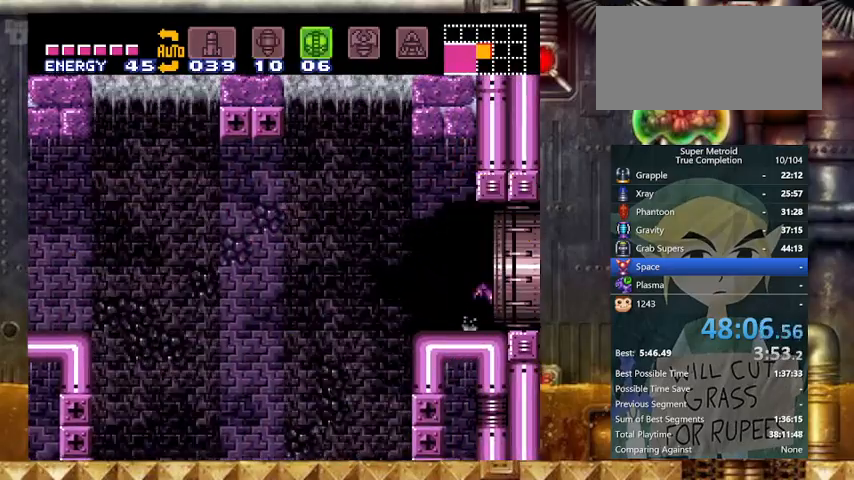
{"buttons": ["Y", "DPAD_RIGHT"], "events": []}
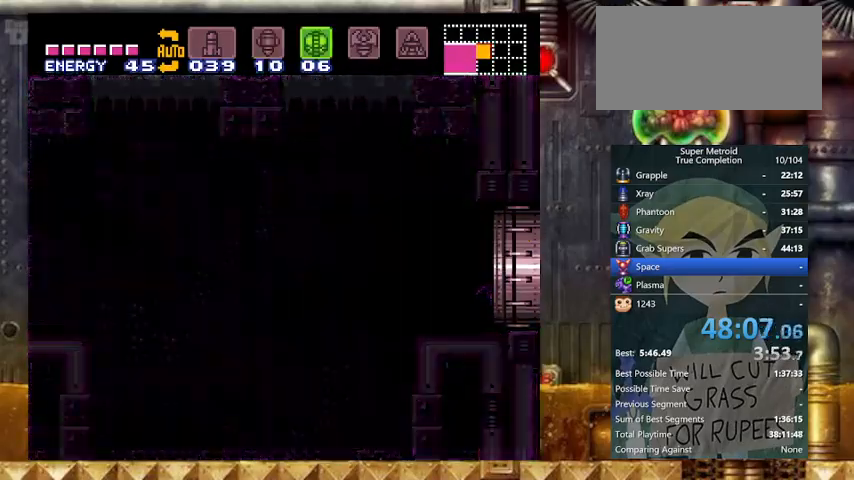
{"buttons": ["Y", "DPAD_RIGHT"], "events": []}
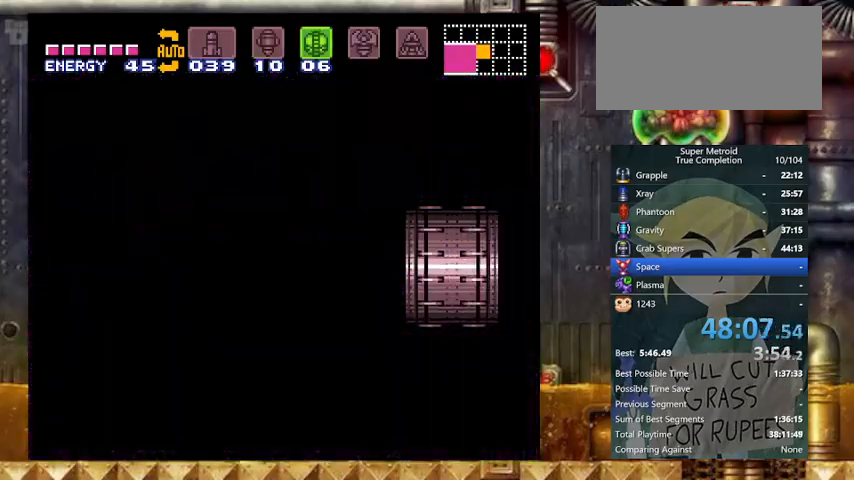
{"buttons": ["Y", "DPAD_RIGHT"], "events": []}
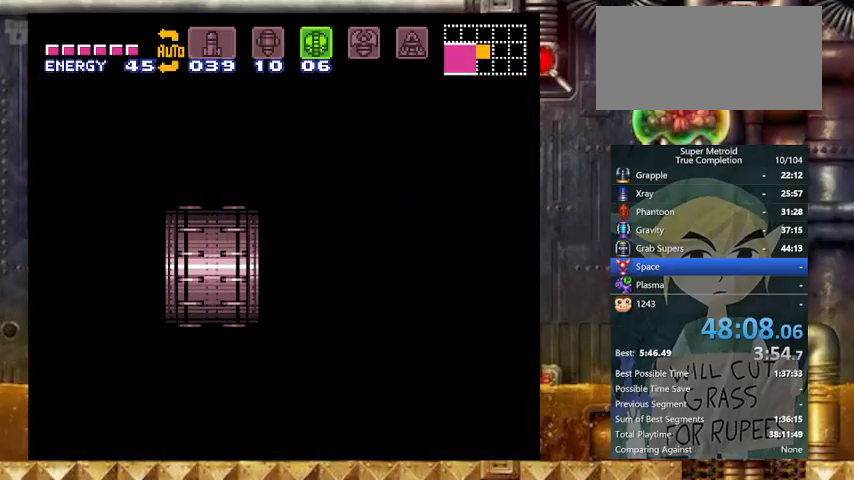
{"buttons": ["Y", "DPAD_RIGHT"], "events": []}
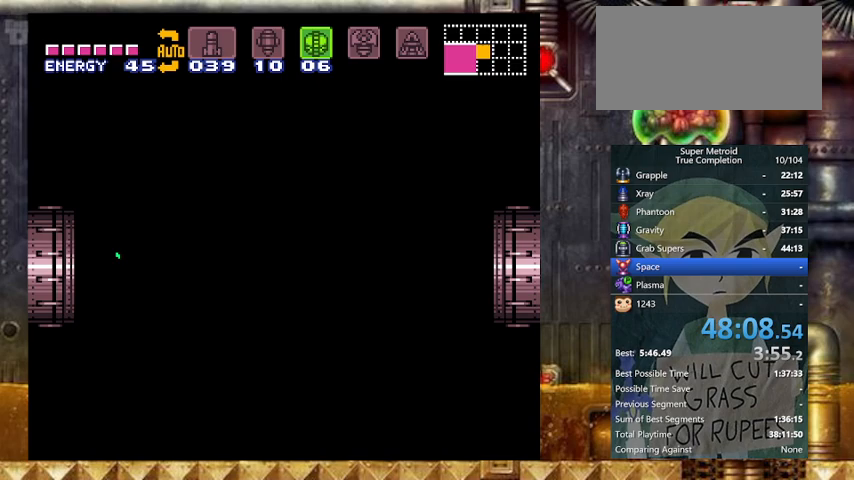
{"buttons": ["Y", "DPAD_RIGHT"], "events": []}
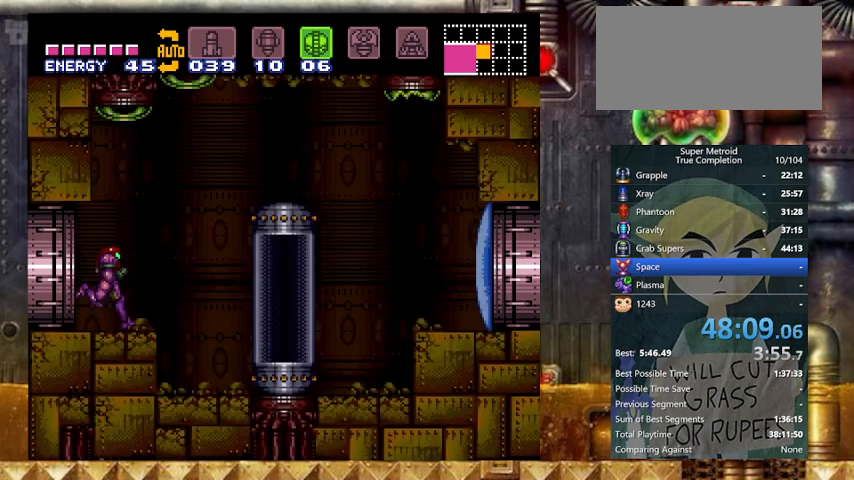
{"buttons": ["B", "Y", "DPAD_RIGHT"], "events": [[133, "X", "down"], [167, "B", "down"], [200, "DPAD_DOWN", "down"], [267, "DPAD_RIGHT", "up"], [267, "X", "up"], [300, "DPAD_DOWN", "up"], [367, "DPAD_DOWN", "down"], [367, "DPAD_RIGHT", "down"], [467, "DPAD_DOWN", "up"]]}
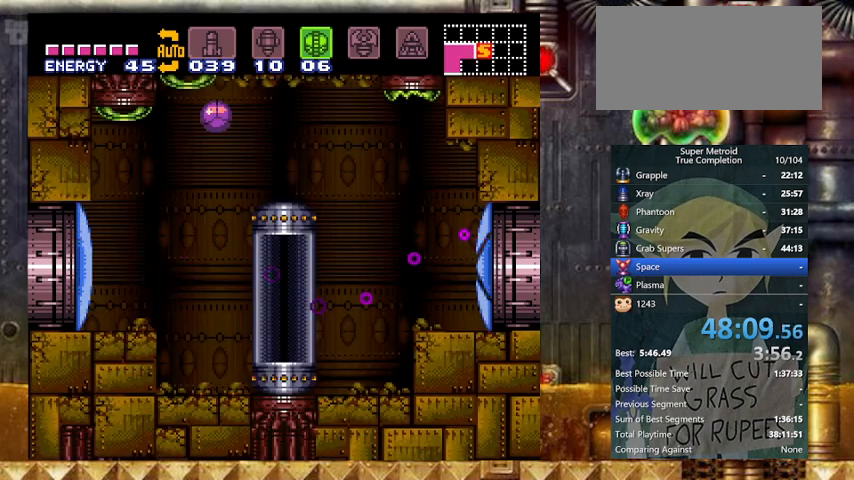
{"buttons": ["Y", "DPAD_RIGHT"], "events": [[133, "B", "up"]]}
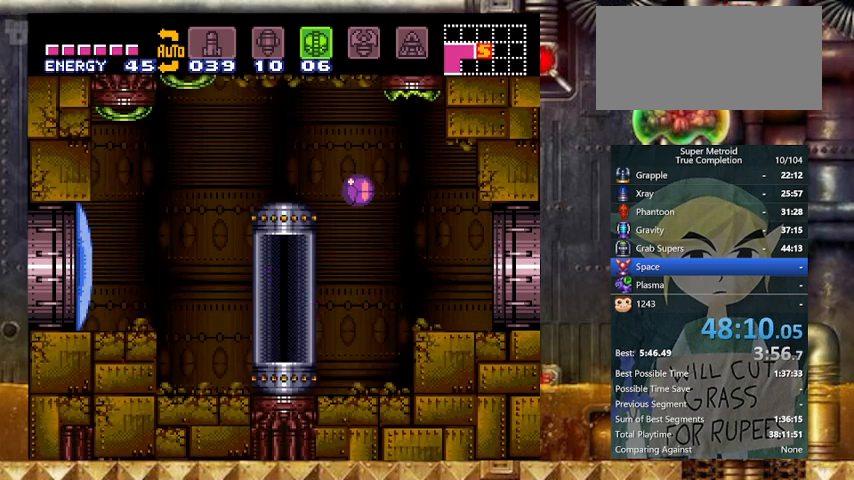
{"buttons": ["Y", "DPAD_RIGHT"], "events": [[200, "DPAD_UP", "down"], [333, "DPAD_UP", "up"]]}
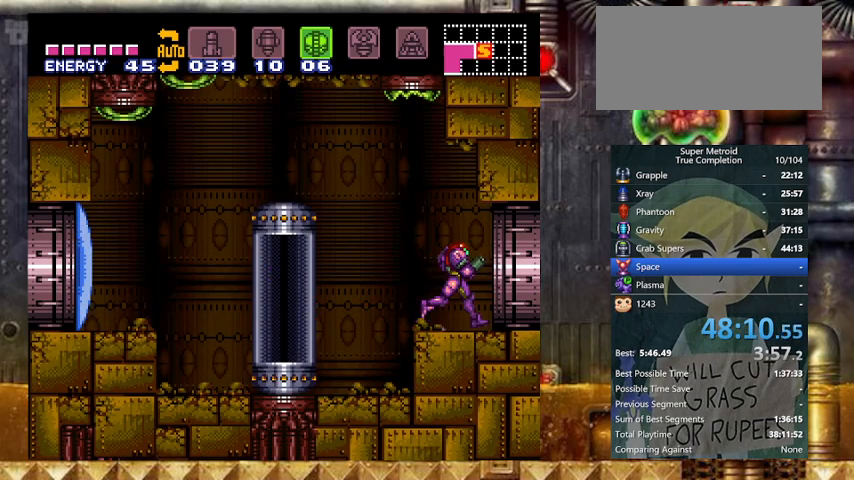
{"buttons": ["Y"], "events": [[33, "B", "down"], [67, "DPAD_LEFT", "down"], [133, "B", "up"], [133, "DPAD_RIGHT", "up"], [233, "DPAD_LEFT", "up"]]}
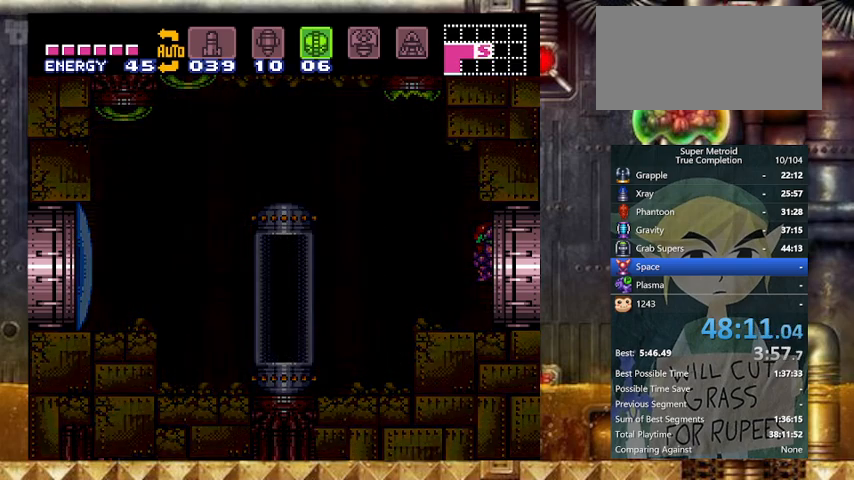
{"buttons": ["Y"], "events": []}
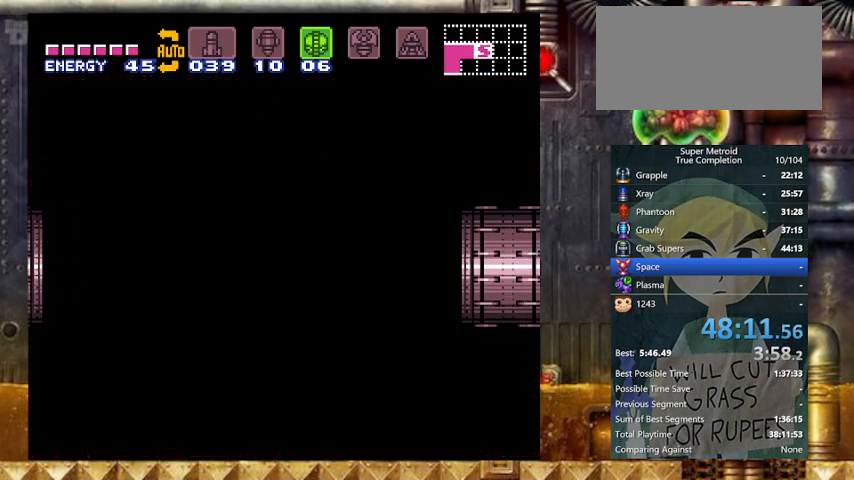
{"buttons": ["Y"], "events": []}
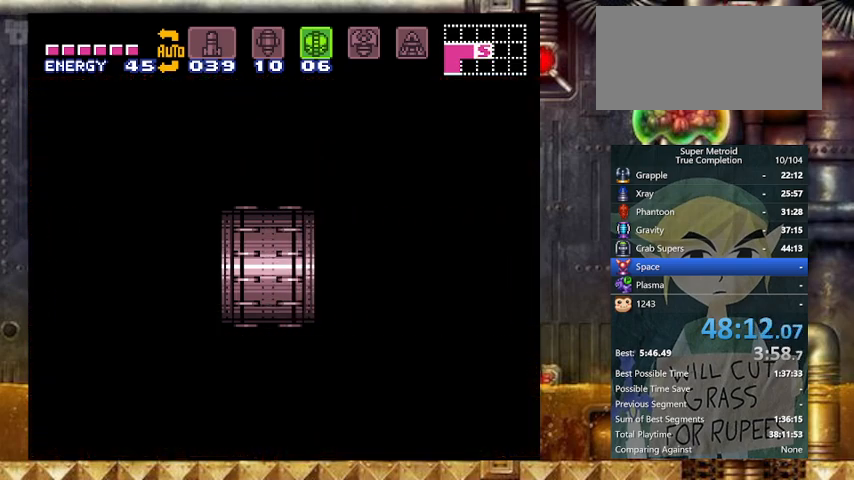
{"buttons": ["Y"], "events": []}